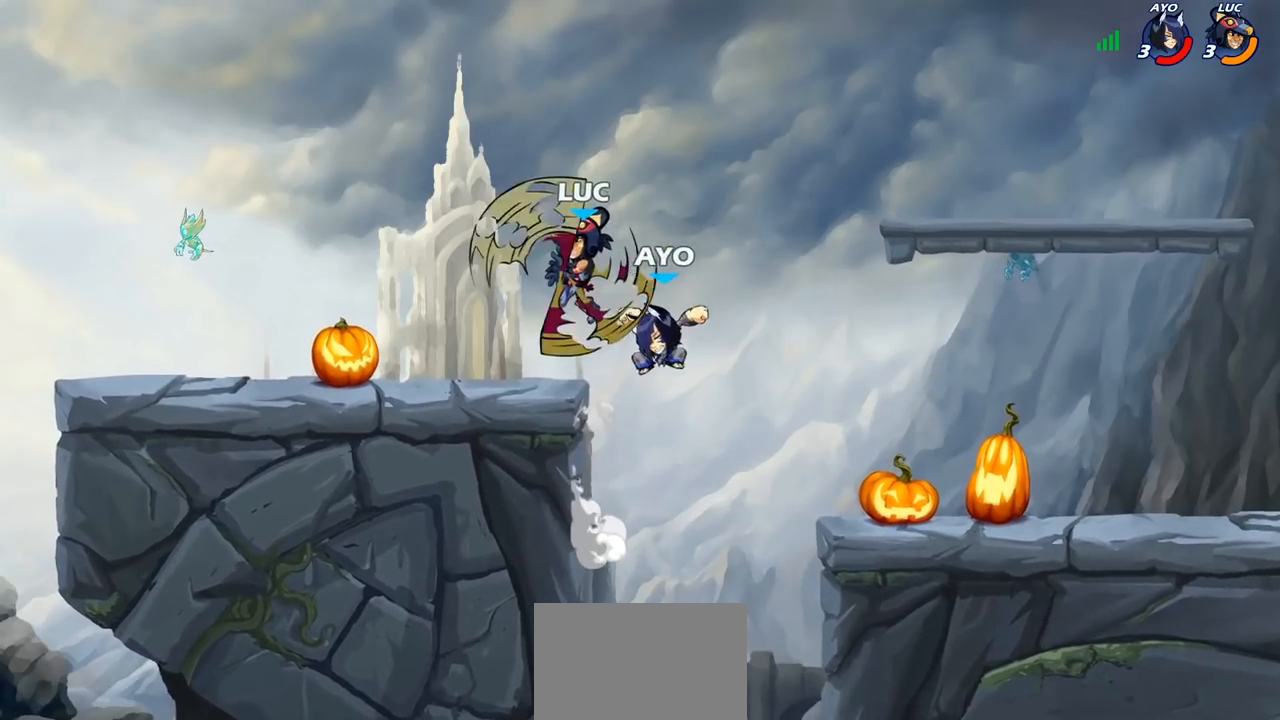
Gameplay with a controller (PlayStation layout); each line is a JSON object with the inputs held at the frame after it. "events" lists button and stick changes between this image and that frame as [ms after this image, input, new state], when the widget could be followed in between. Not read: L1.
{"buttons": [], "left_stick": "right", "right_stick": "center", "events": [[267, "left_stick", "down-left"], [417, "left_stick", "down-right"], [483, "left_stick", "right"]]}
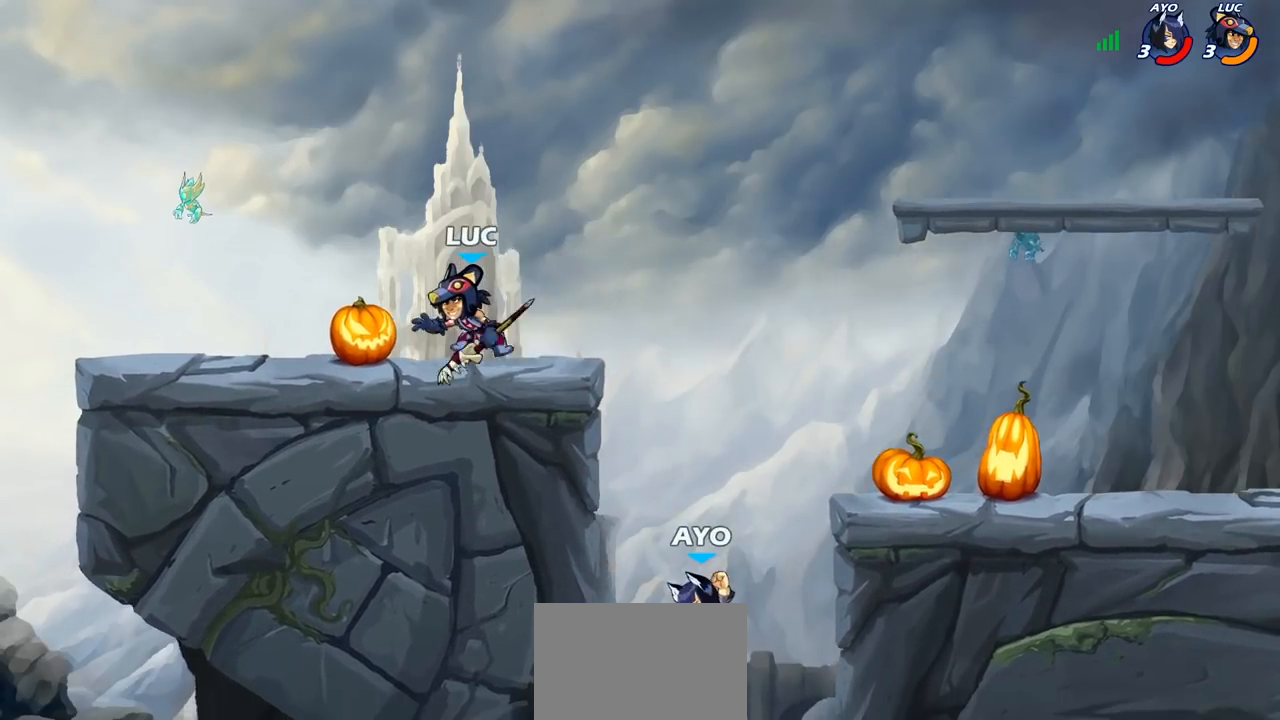
{"buttons": ["CIRCLE"], "left_stick": "down-left", "right_stick": "center", "events": [[67, "R2", "down"], [183, "R2", "up"], [233, "left_stick", "down-left"], [250, "CIRCLE", "down"]]}
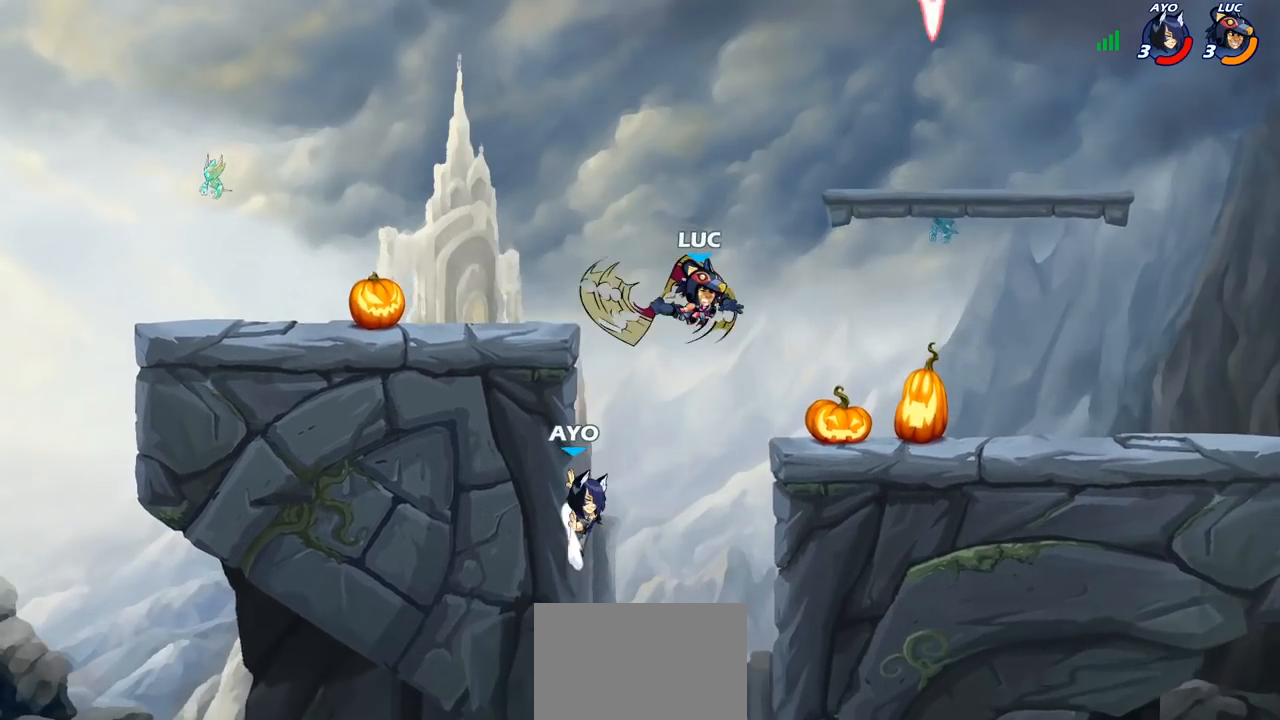
{"buttons": [], "left_stick": "center", "right_stick": "center", "events": [[317, "CIRCLE", "up"], [367, "left_stick", "center"]]}
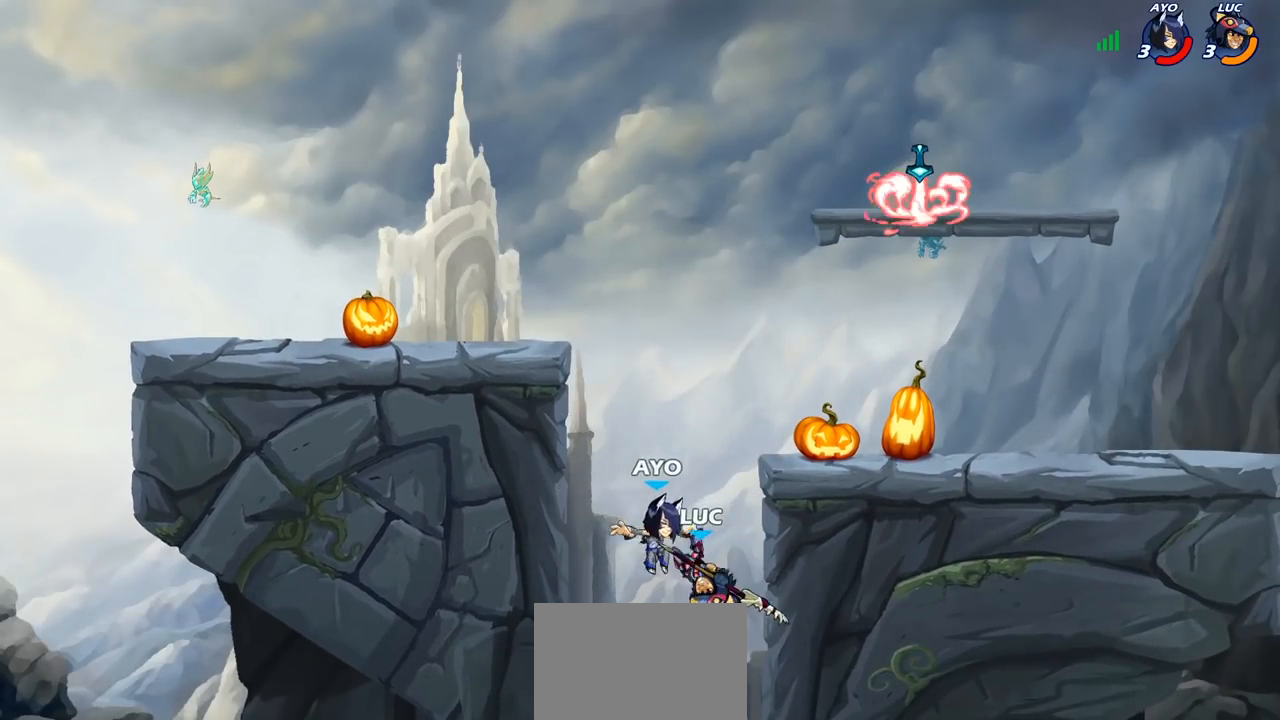
{"buttons": [], "left_stick": "left", "right_stick": "center", "events": [[133, "left_stick", "down-left"], [250, "left_stick", "left"]]}
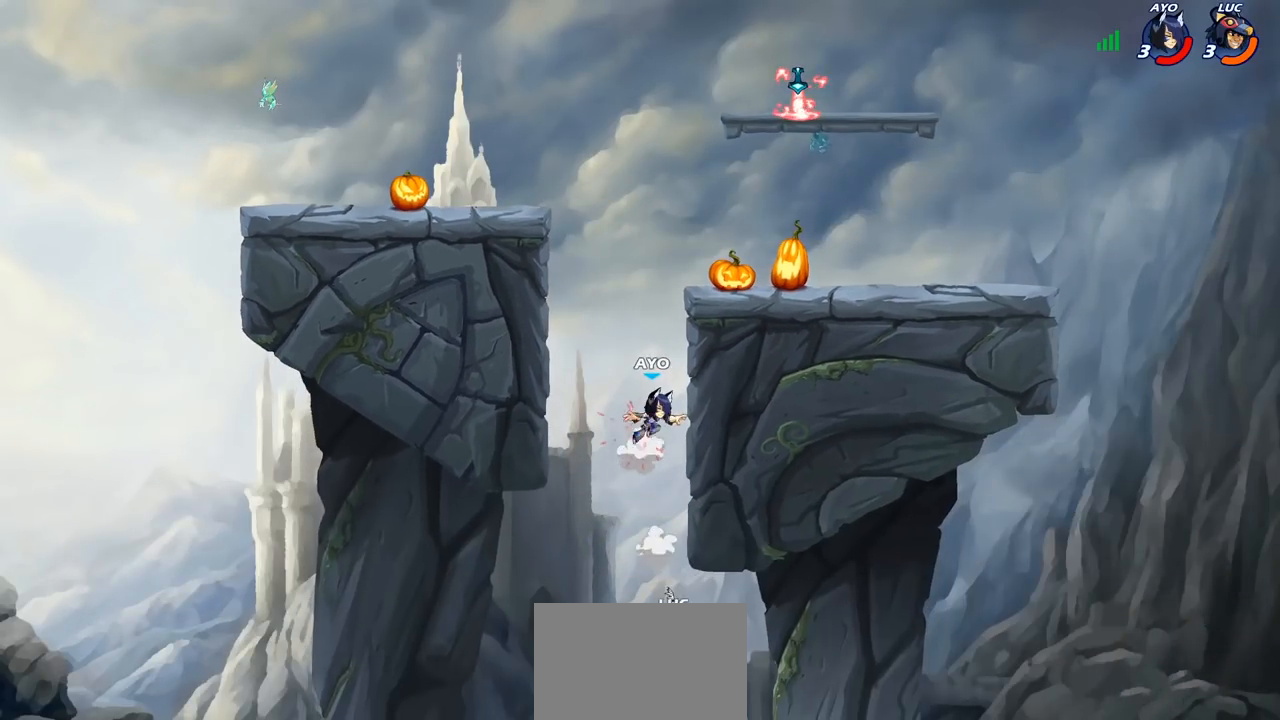
{"buttons": [], "left_stick": "up-left", "right_stick": "center", "events": [[33, "left_stick", "up-left"], [217, "CROSS", "down"], [417, "CROSS", "up"]]}
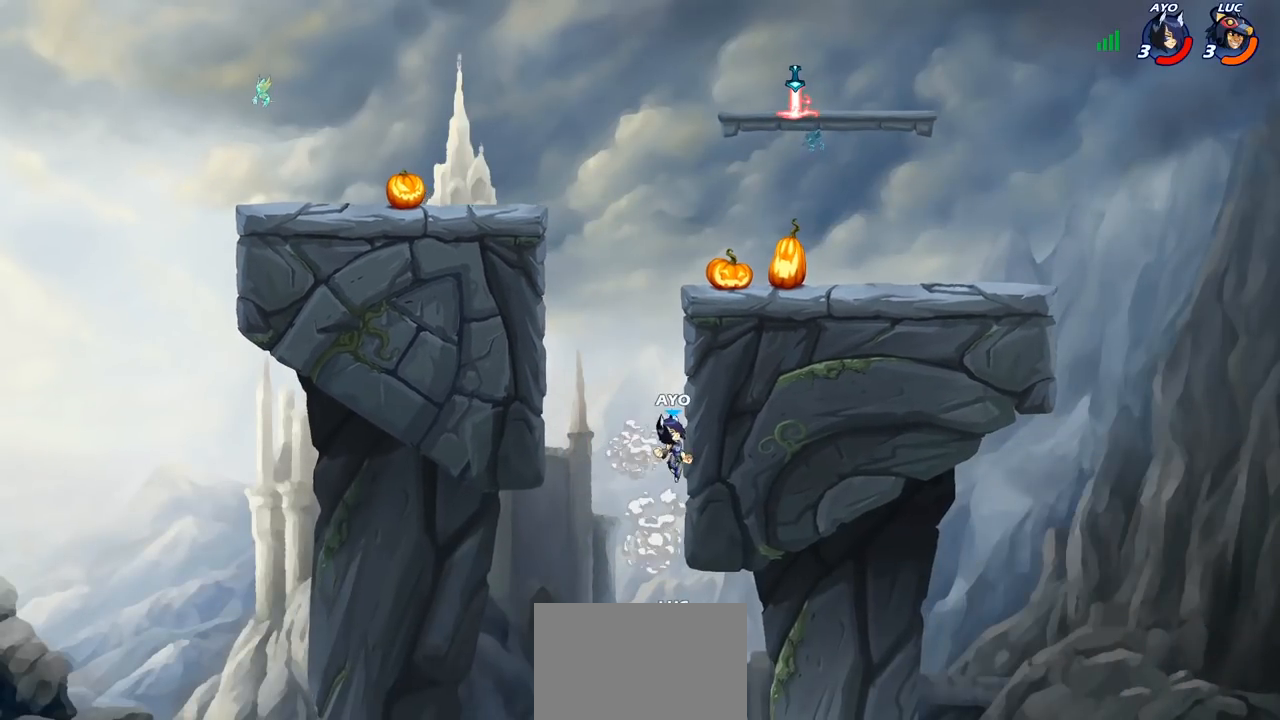
{"buttons": ["CIRCLE"], "left_stick": "up-right", "right_stick": "center", "events": [[150, "CROSS", "down"], [317, "left_stick", "up-right"], [350, "CROSS", "up"], [450, "CIRCLE", "down"]]}
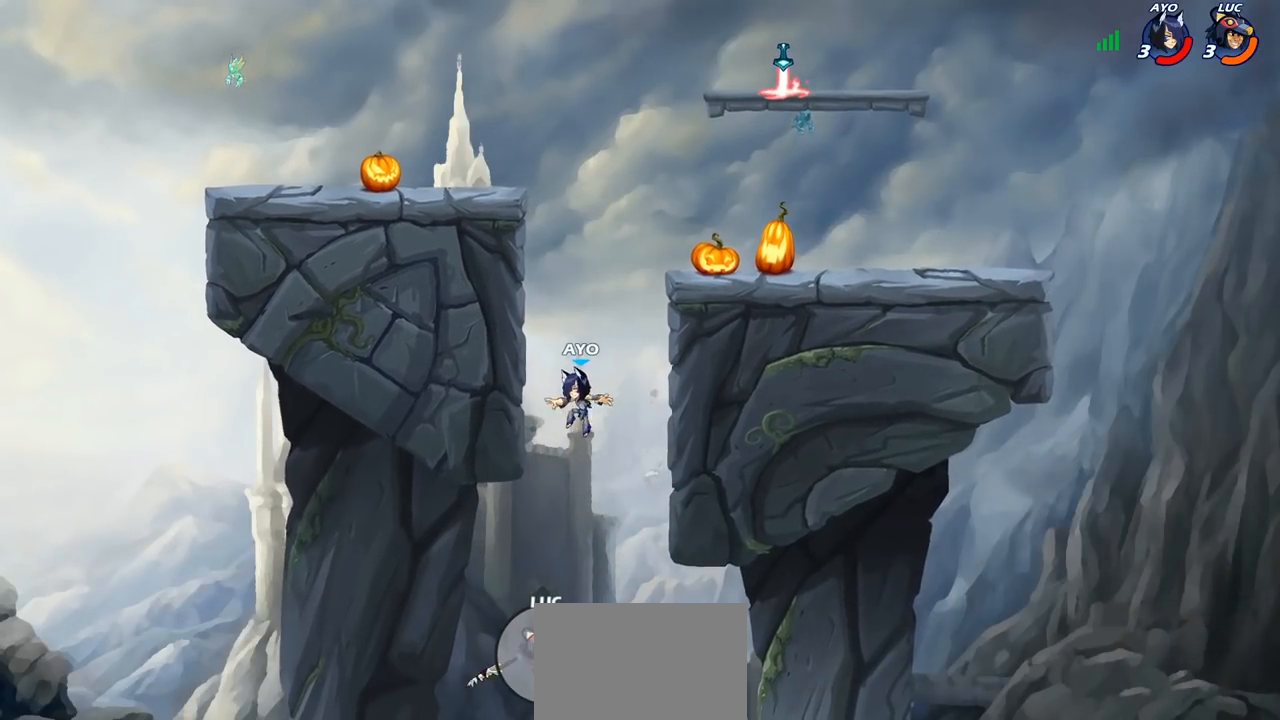
{"buttons": [], "left_stick": "up-left", "right_stick": "center", "events": [[83, "CIRCLE", "up"], [167, "left_stick", "up-left"]]}
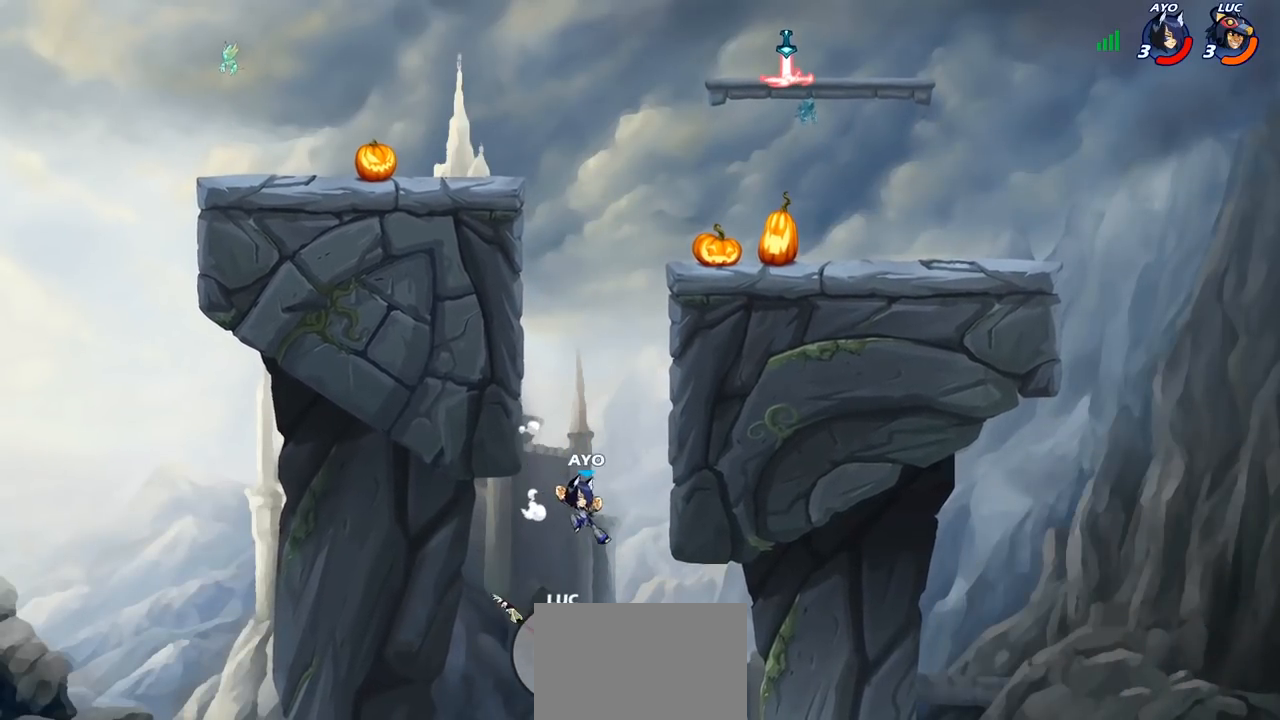
{"buttons": ["CROSS"], "left_stick": "up-right", "right_stick": "center", "events": [[183, "left_stick", "up-right"], [367, "CROSS", "down"]]}
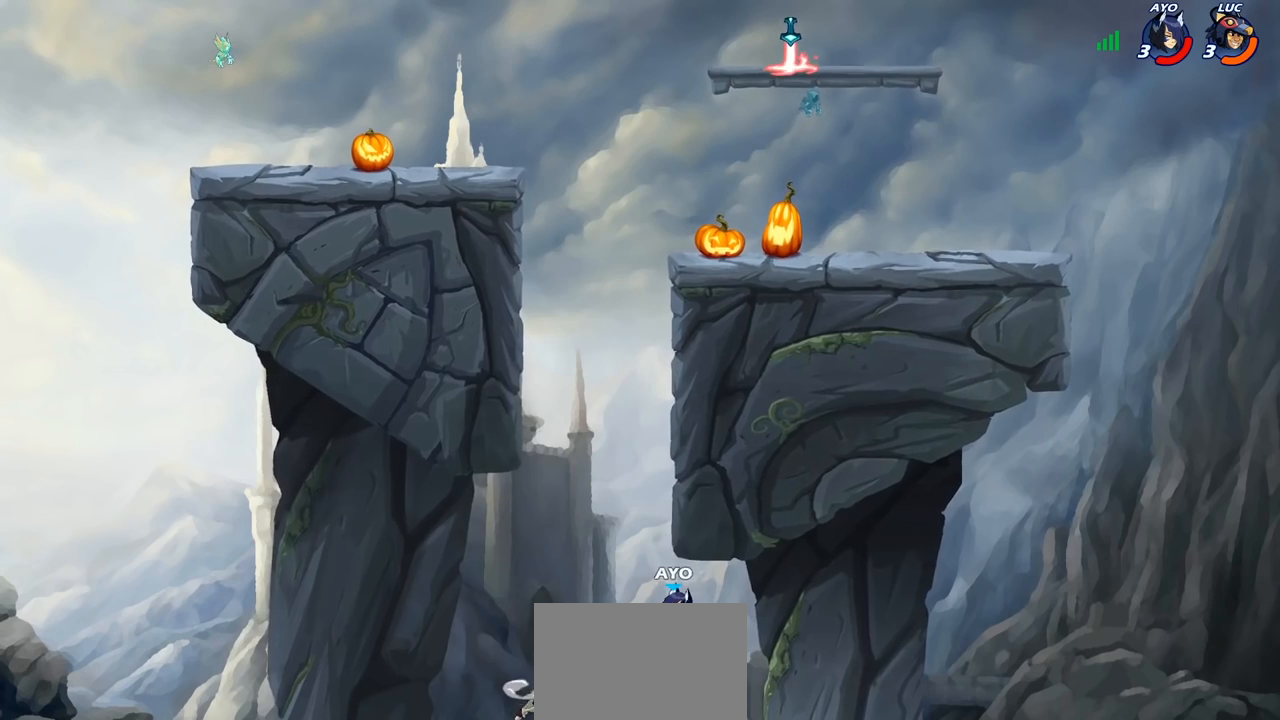
{"buttons": ["R2"], "left_stick": "up", "right_stick": "center", "events": [[33, "left_stick", "up"], [117, "CROSS", "up"], [333, "R2", "down"]]}
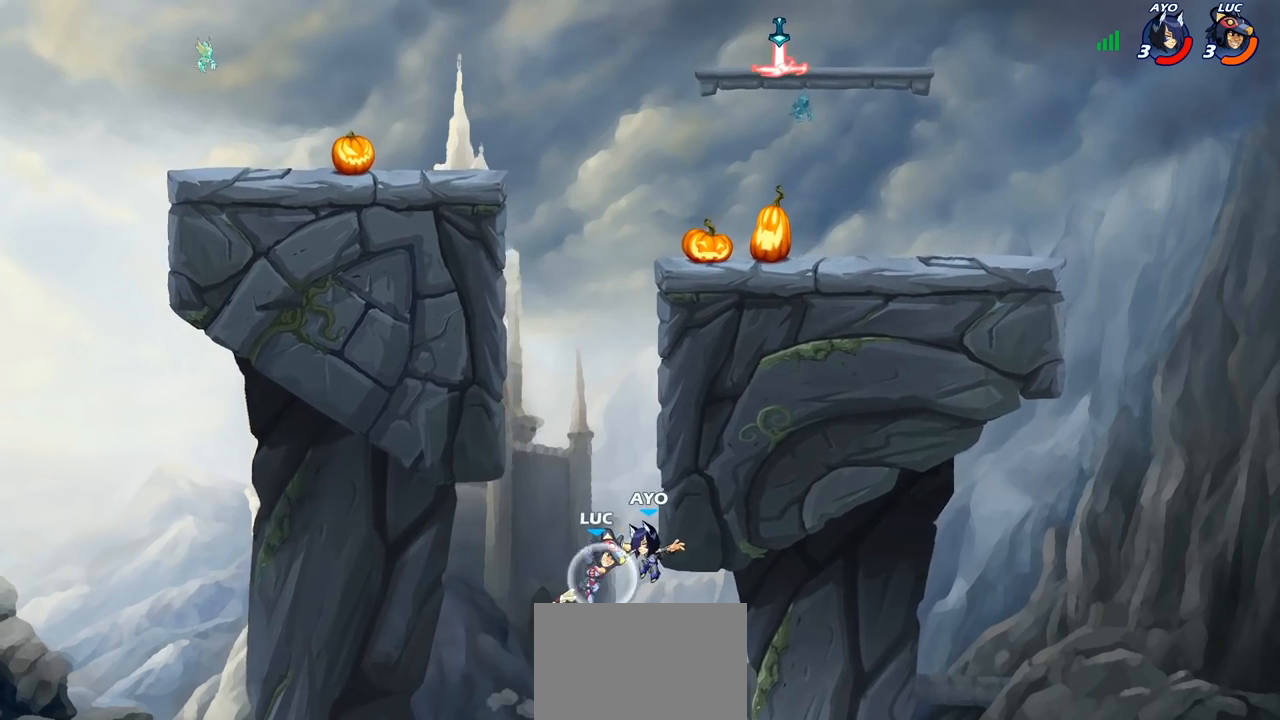
{"buttons": ["CROSS"], "left_stick": "up-left", "right_stick": "center", "events": [[33, "left_stick", "up-right"], [183, "left_stick", "right"], [250, "R2", "up"], [450, "CROSS", "down"], [467, "left_stick", "up-left"]]}
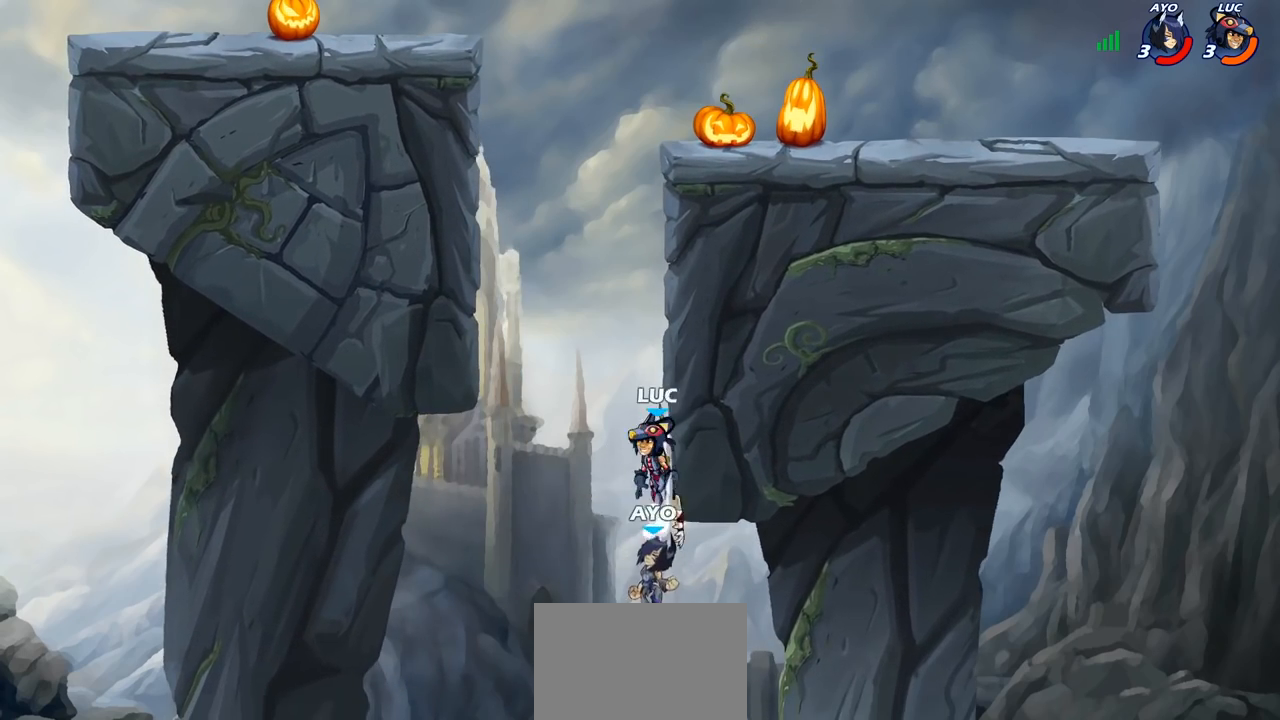
{"buttons": [], "left_stick": "center", "right_stick": "center", "events": [[50, "CIRCLE", "down"], [50, "CROSS", "up"], [200, "CIRCLE", "up"], [383, "left_stick", "up-right"], [450, "left_stick", "center"]]}
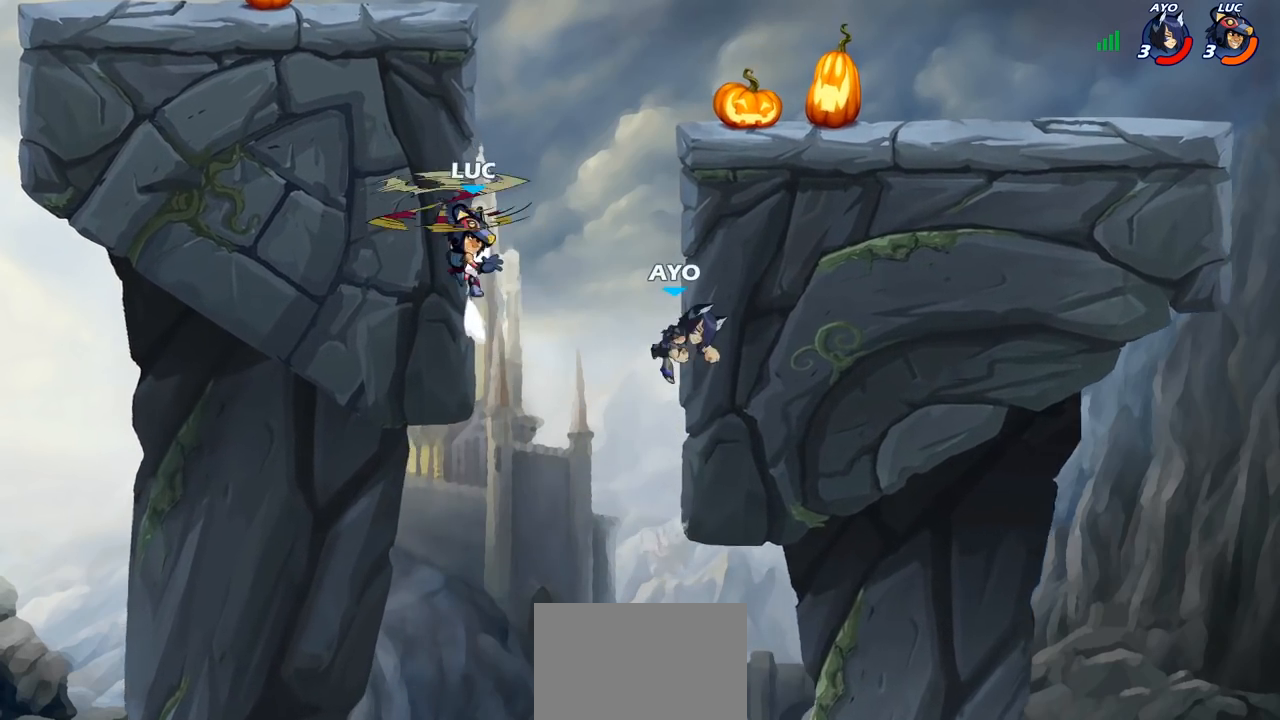
{"buttons": [], "left_stick": "down-left", "right_stick": "center", "events": [[117, "left_stick", "up-left"], [333, "left_stick", "up-right"], [350, "CROSS", "down"], [383, "left_stick", "down-right"], [417, "SQUARE", "down"], [433, "left_stick", "down-left"], [467, "CROSS", "up"], [483, "SQUARE", "up"]]}
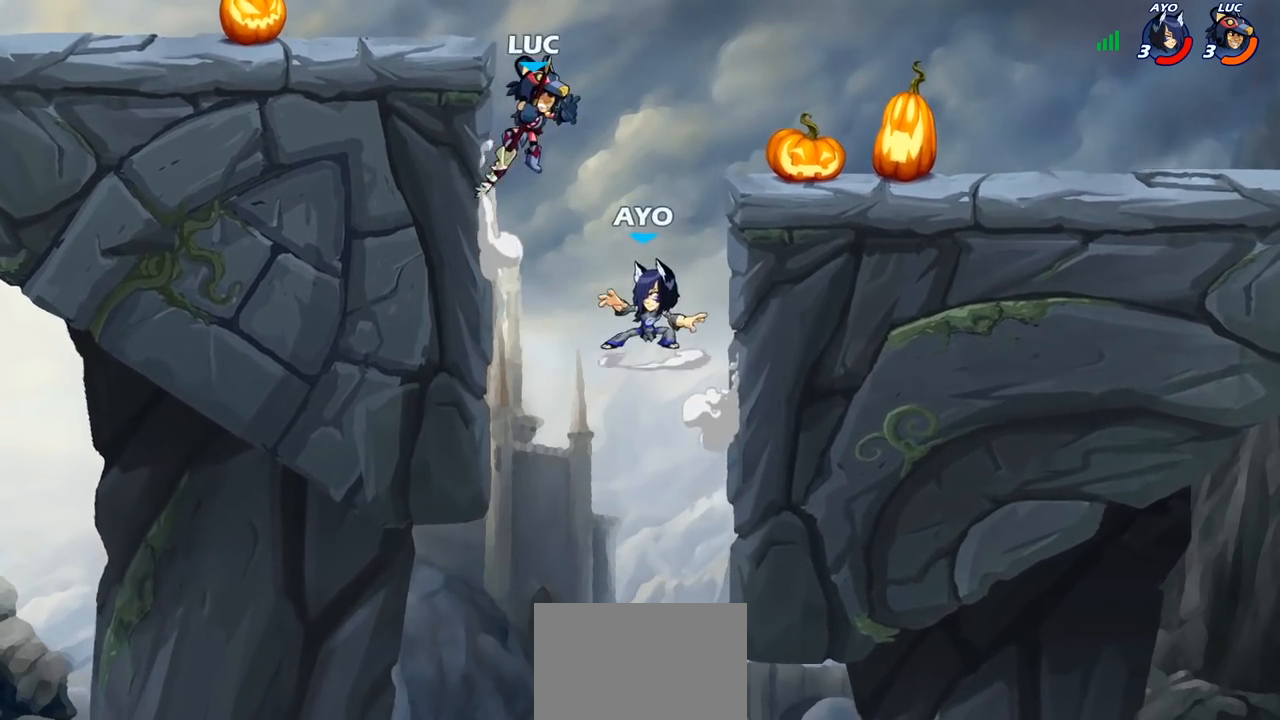
{"buttons": [], "left_stick": "left", "right_stick": "center", "events": [[83, "left_stick", "left"]]}
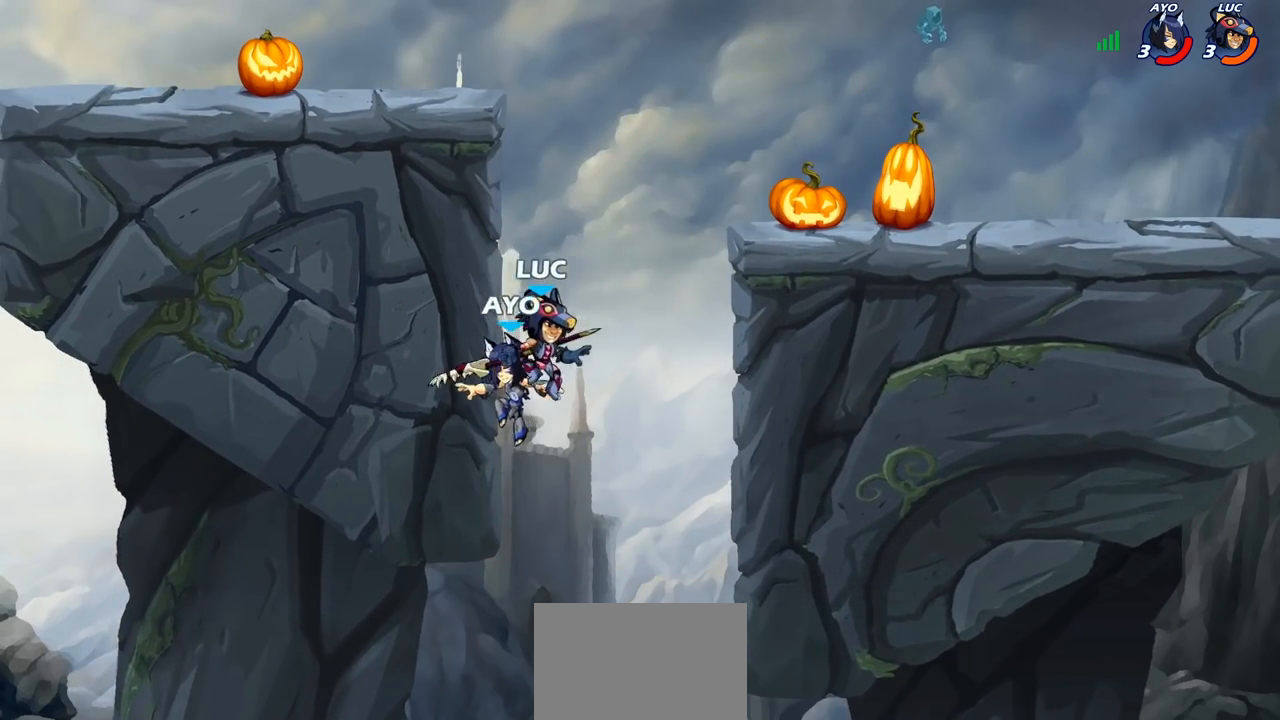
{"buttons": ["CIRCLE"], "left_stick": "left", "right_stick": "center", "events": [[100, "left_stick", "up"], [133, "CROSS", "down"], [183, "CIRCLE", "down"], [183, "CROSS", "up"], [217, "left_stick", "center"], [400, "left_stick", "left"]]}
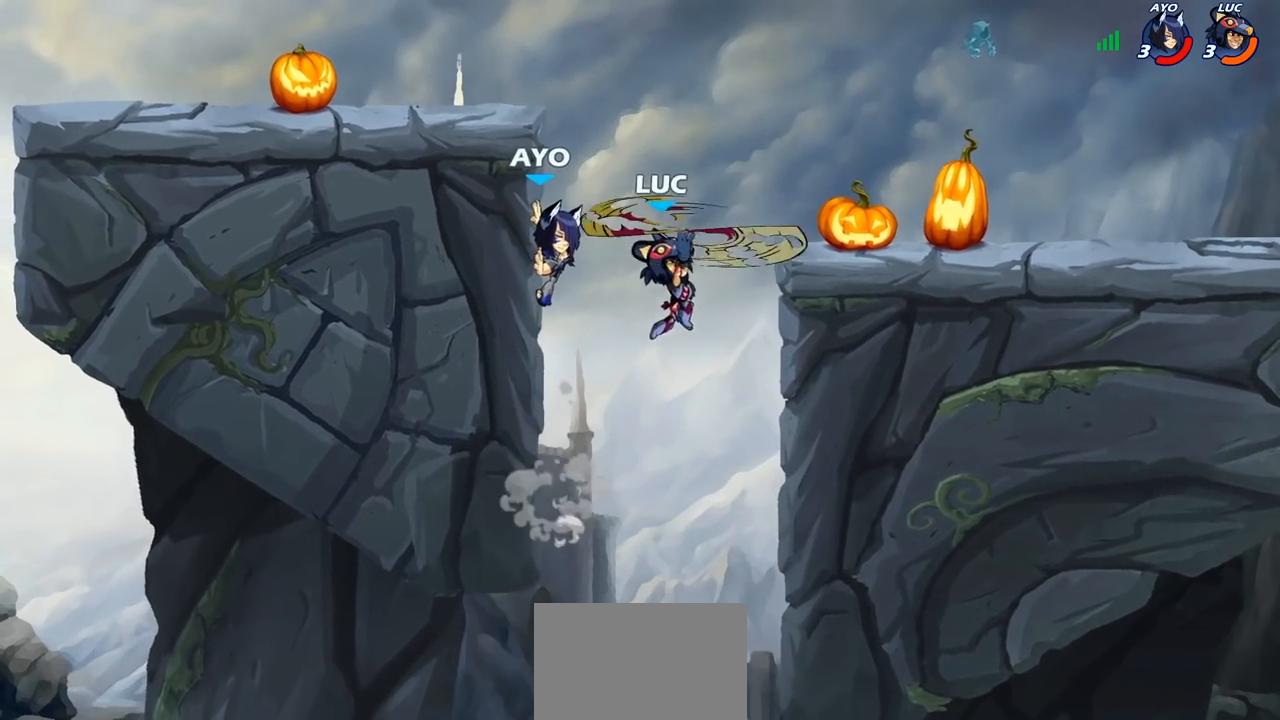
{"buttons": [], "left_stick": "up-left", "right_stick": "center", "events": [[350, "CIRCLE", "up"], [467, "left_stick", "up-left"]]}
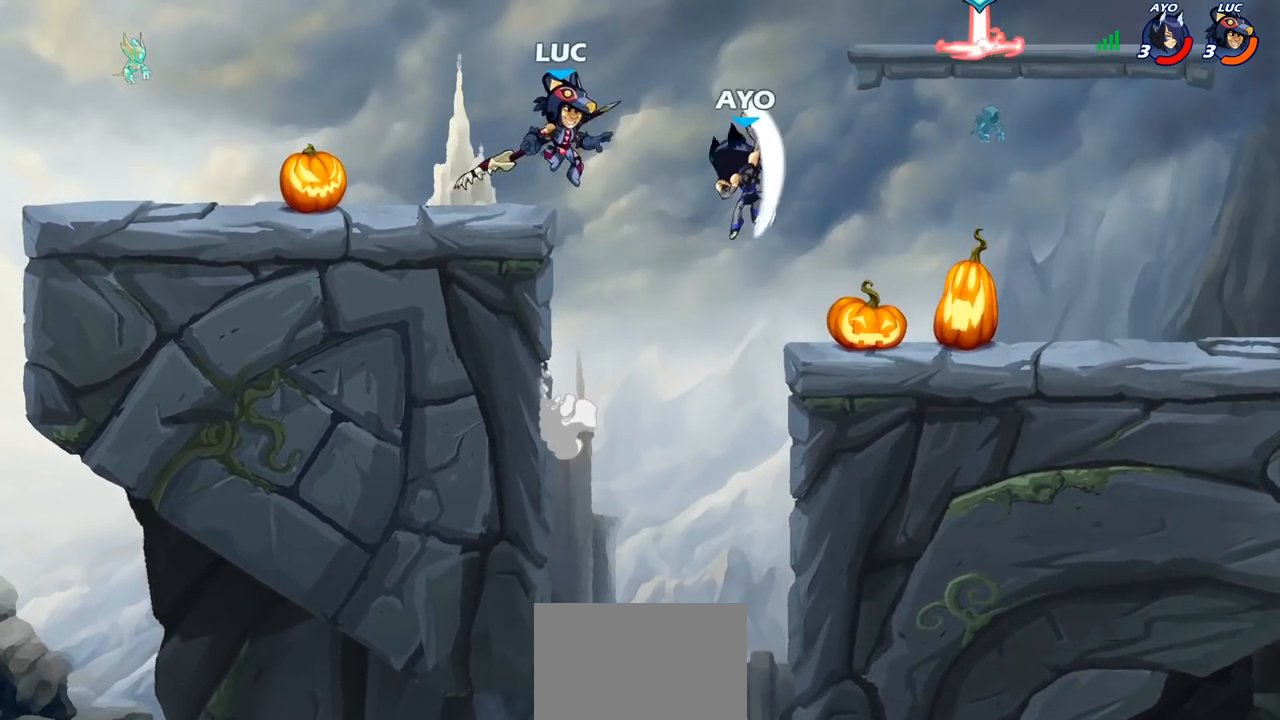
{"buttons": ["CIRCLE"], "left_stick": "right", "right_stick": "center", "events": [[183, "left_stick", "right"], [317, "R2", "down"], [383, "CIRCLE", "down"], [483, "R2", "up"]]}
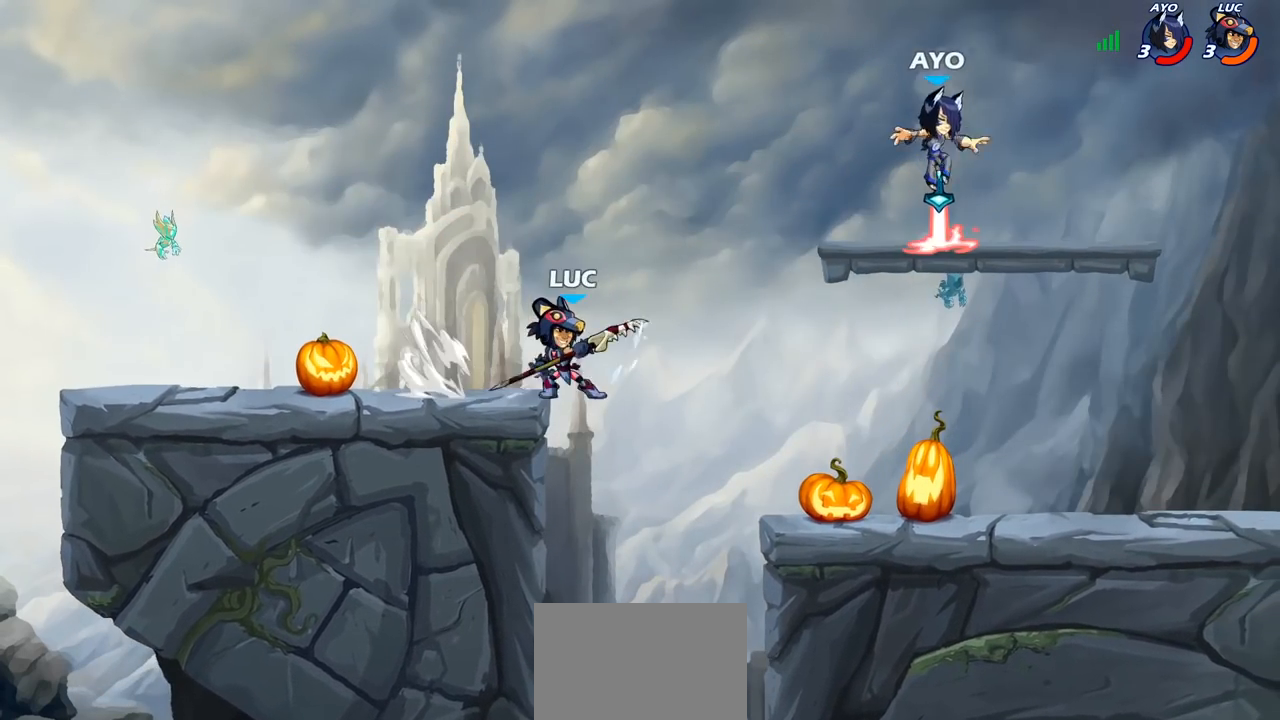
{"buttons": [], "left_stick": "right", "right_stick": "center", "events": [[317, "CIRCLE", "up"]]}
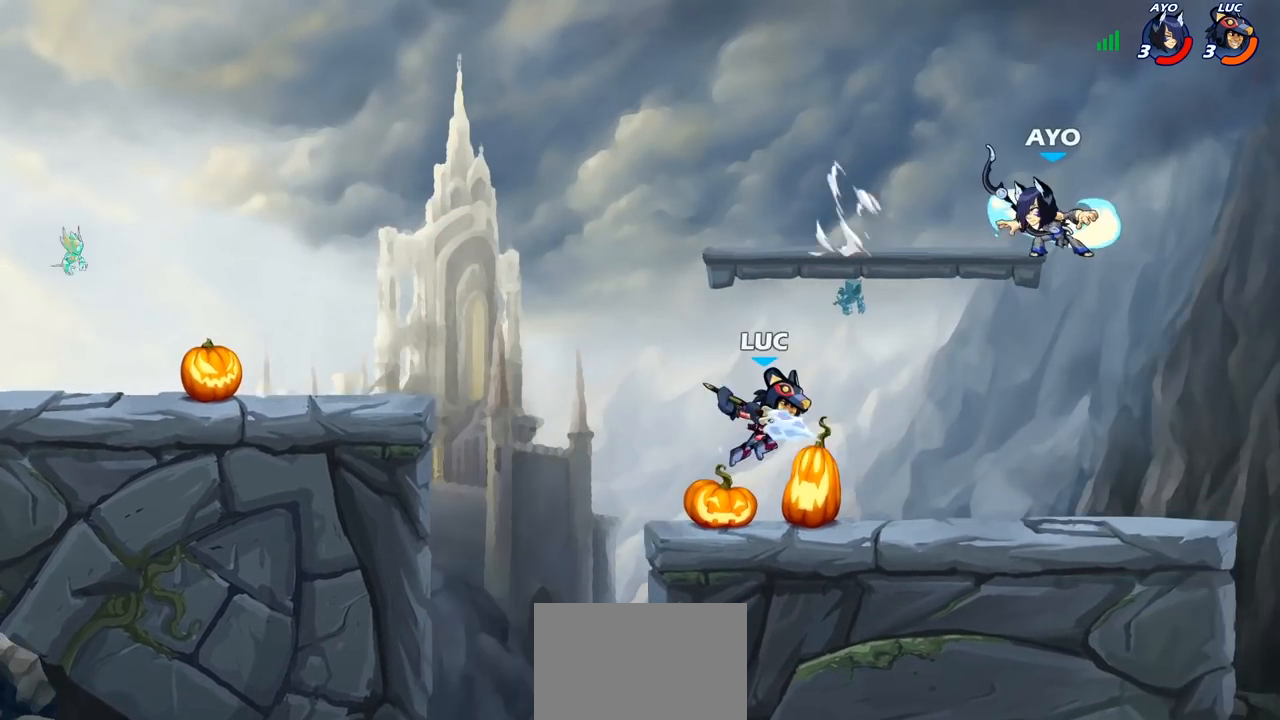
{"buttons": [], "left_stick": "left", "right_stick": "center", "events": [[33, "left_stick", "center"], [250, "left_stick", "left"]]}
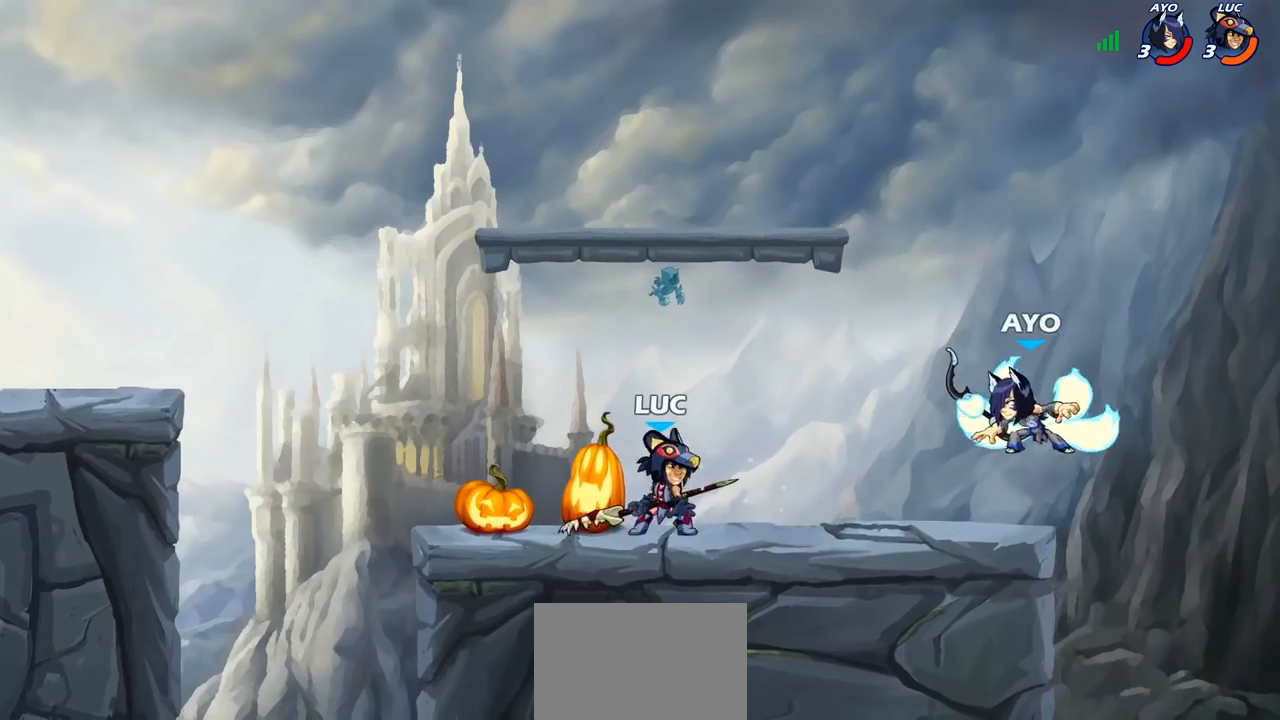
{"buttons": [], "left_stick": "up-right", "right_stick": "center", "events": [[183, "left_stick", "right"], [350, "left_stick", "up-left"], [500, "left_stick", "up-right"]]}
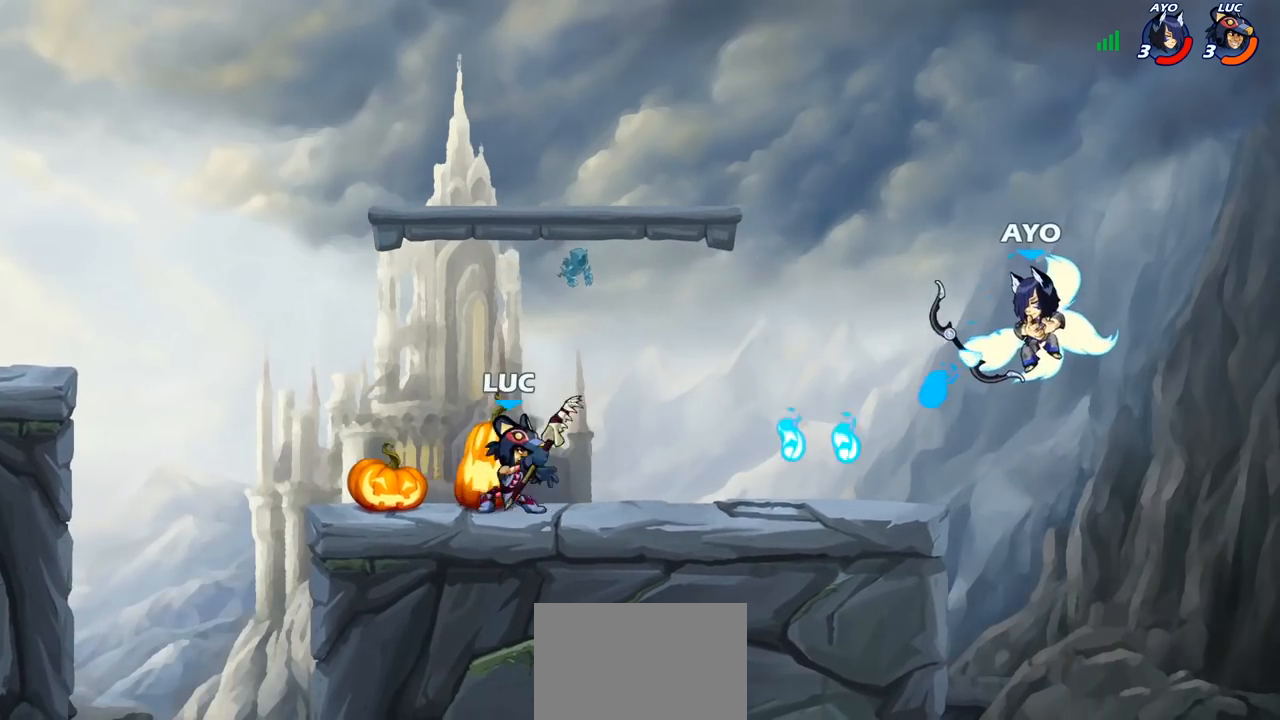
{"buttons": [], "left_stick": "up-left", "right_stick": "center", "events": [[133, "left_stick", "up-left"], [250, "left_stick", "up-right"], [383, "left_stick", "up-left"]]}
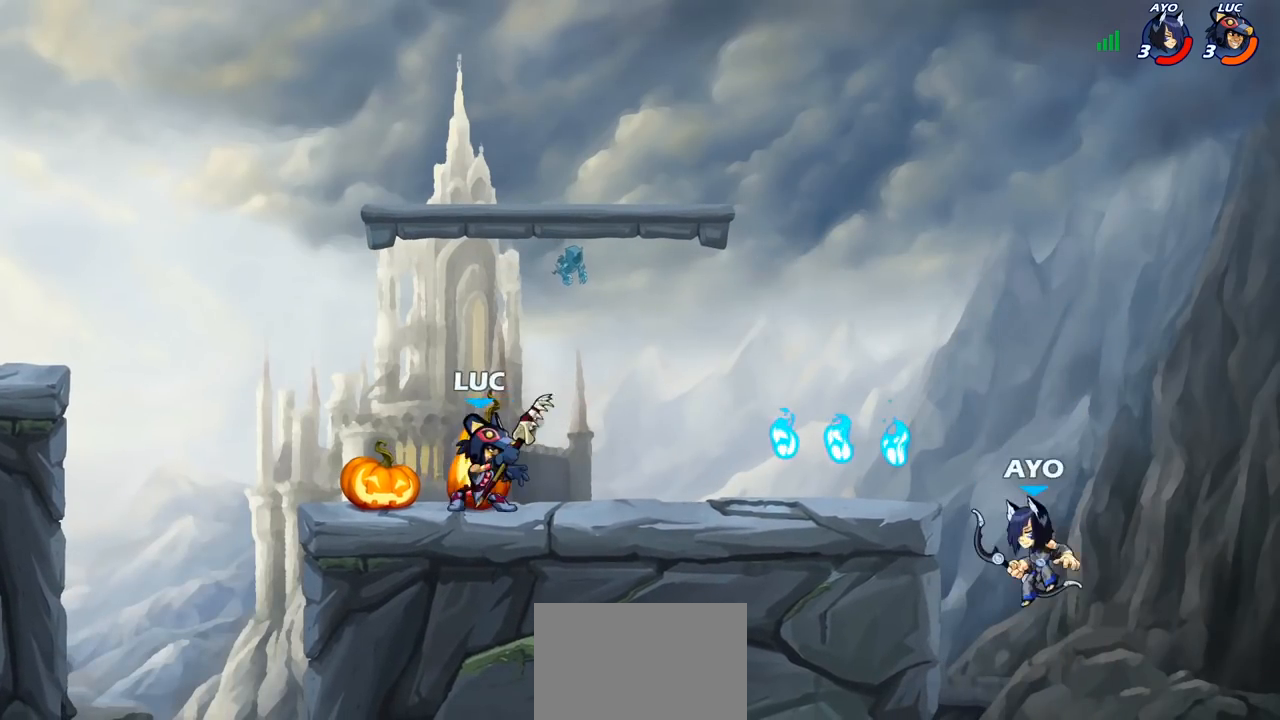
{"buttons": [], "left_stick": "up-right", "right_stick": "center", "events": [[50, "left_stick", "up-right"], [233, "left_stick", "up-left"], [417, "left_stick", "up-right"]]}
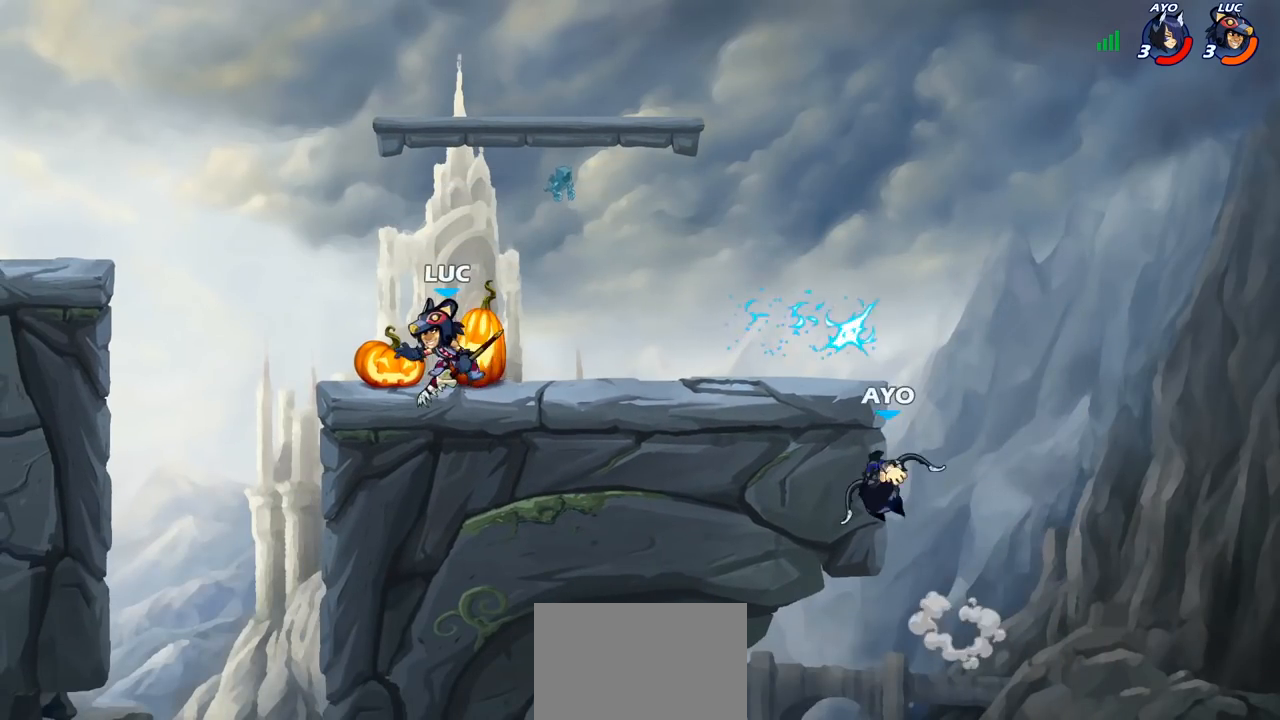
{"buttons": [], "left_stick": "right", "right_stick": "center", "events": [[333, "left_stick", "right"]]}
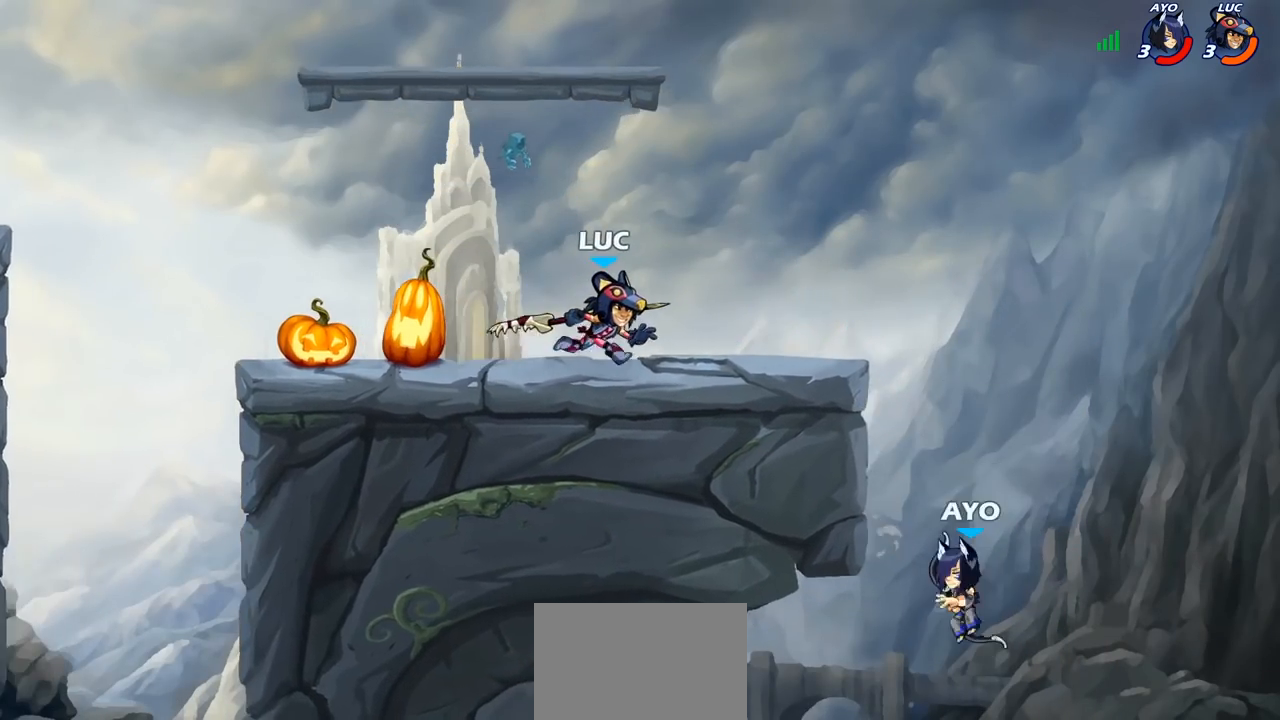
{"buttons": ["CIRCLE"], "left_stick": "down-left", "right_stick": "center", "events": [[33, "R2", "down"], [67, "CIRCLE", "down"], [83, "left_stick", "down-left"], [150, "R2", "up"]]}
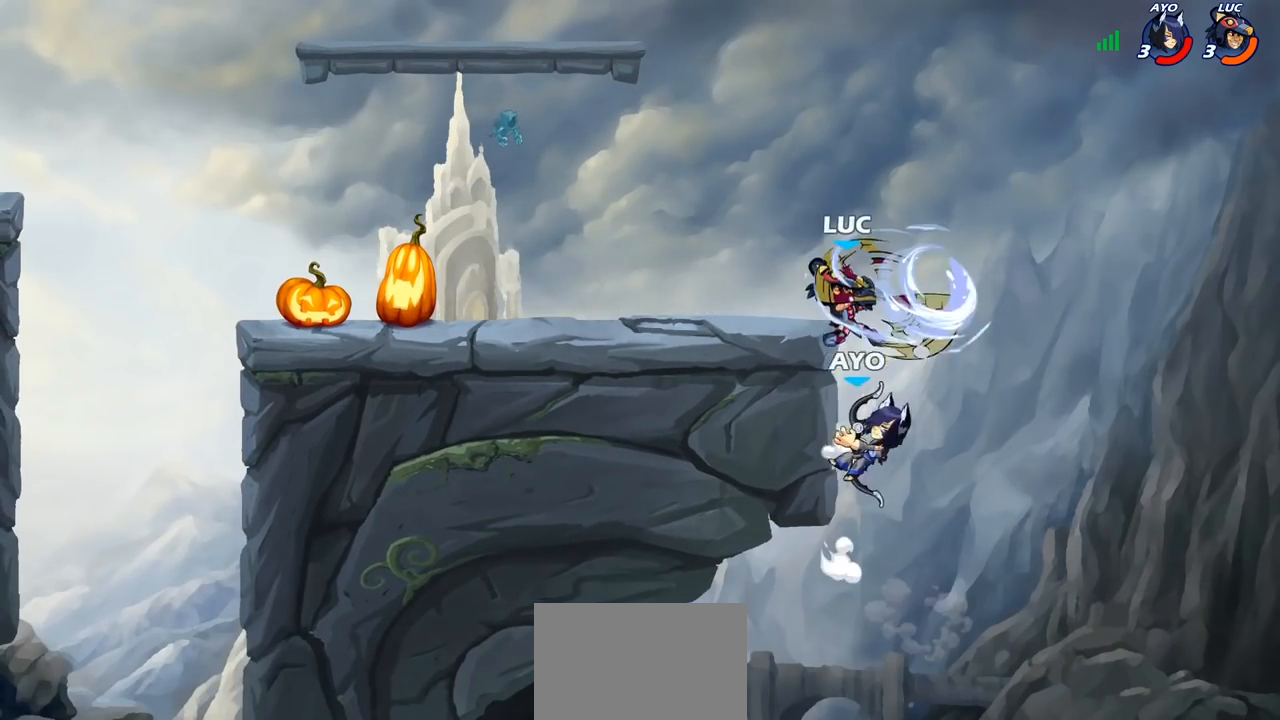
{"buttons": [], "left_stick": "center", "right_stick": "center", "events": [[483, "CIRCLE", "up"], [500, "left_stick", "center"]]}
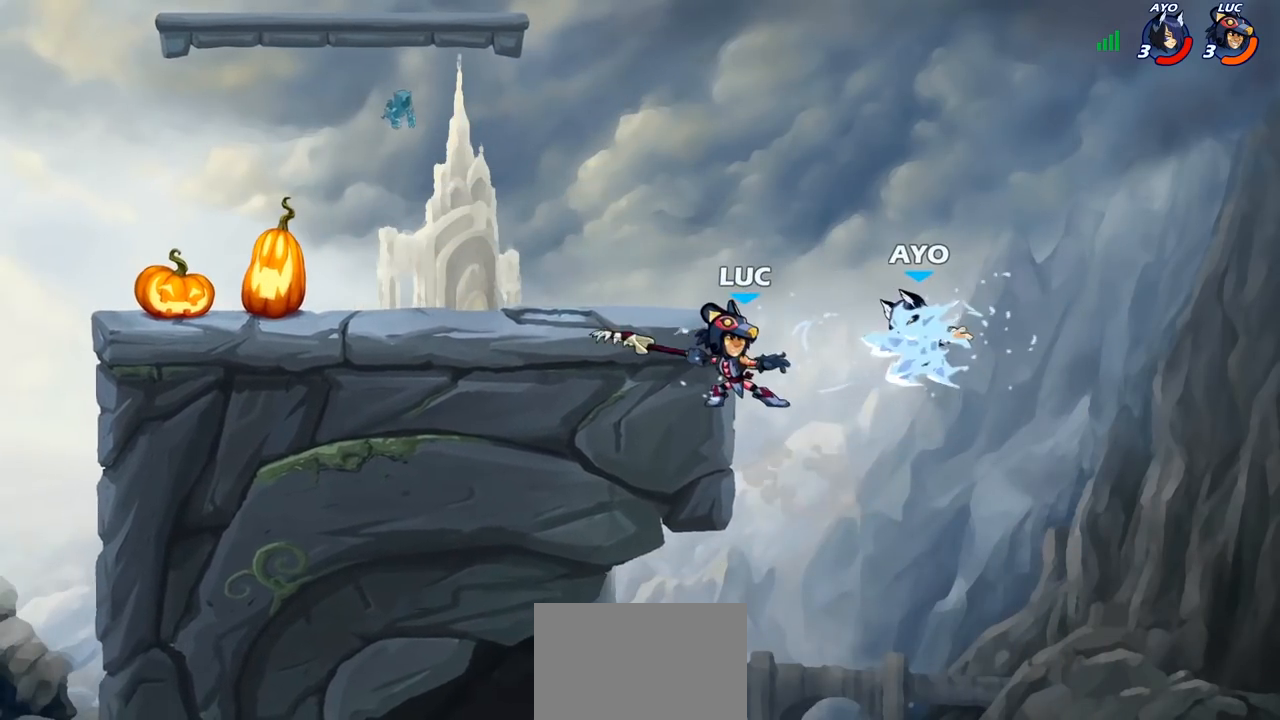
{"buttons": [], "left_stick": "center", "right_stick": "center", "events": []}
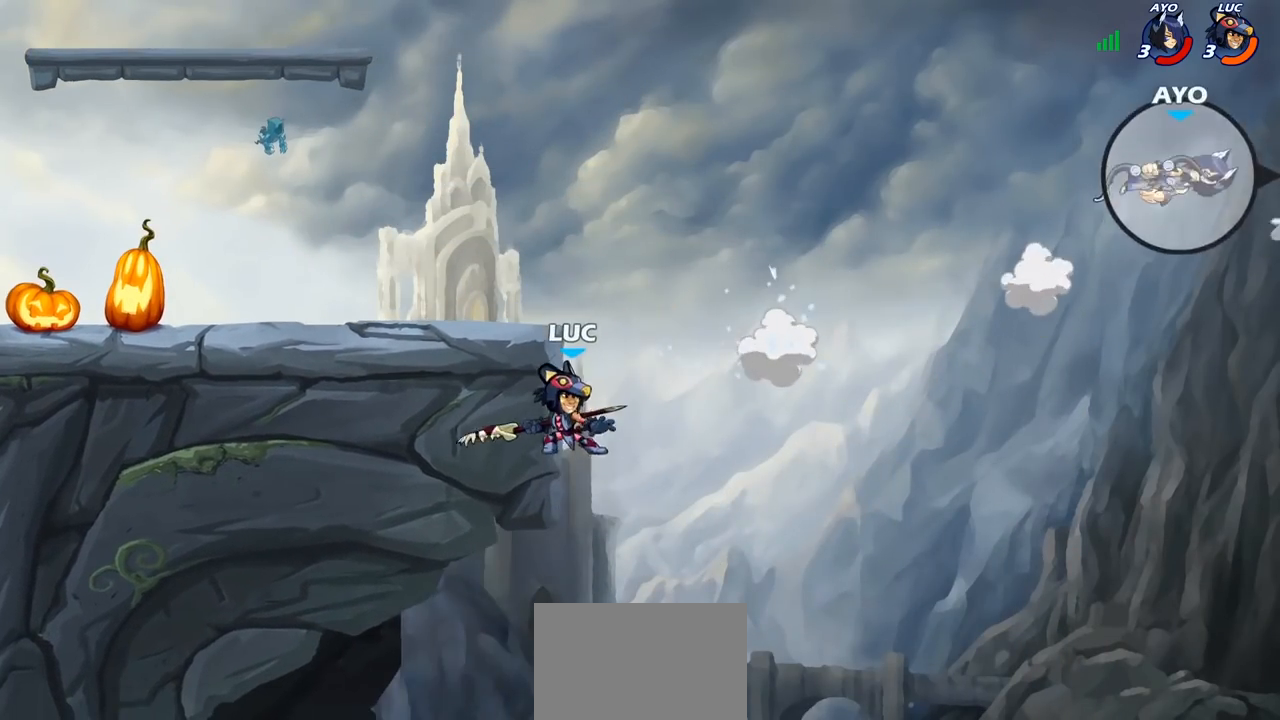
{"buttons": [], "left_stick": "up-left", "right_stick": "center", "events": [[83, "CROSS", "down"], [200, "CROSS", "up"], [250, "CROSS", "down"], [333, "left_stick", "up-left"], [400, "CROSS", "up"]]}
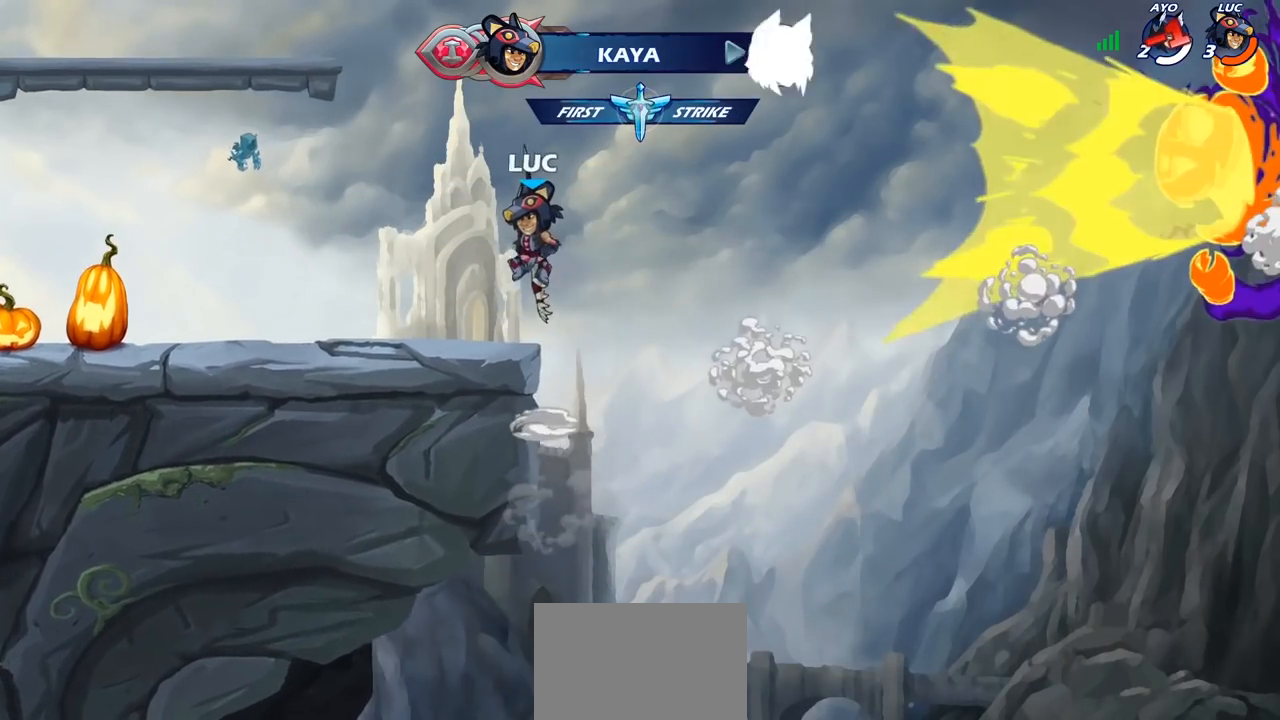
{"buttons": [], "left_stick": "left", "right_stick": "center", "events": [[17, "left_stick", "left"], [150, "left_stick", "down-left"], [417, "left_stick", "left"]]}
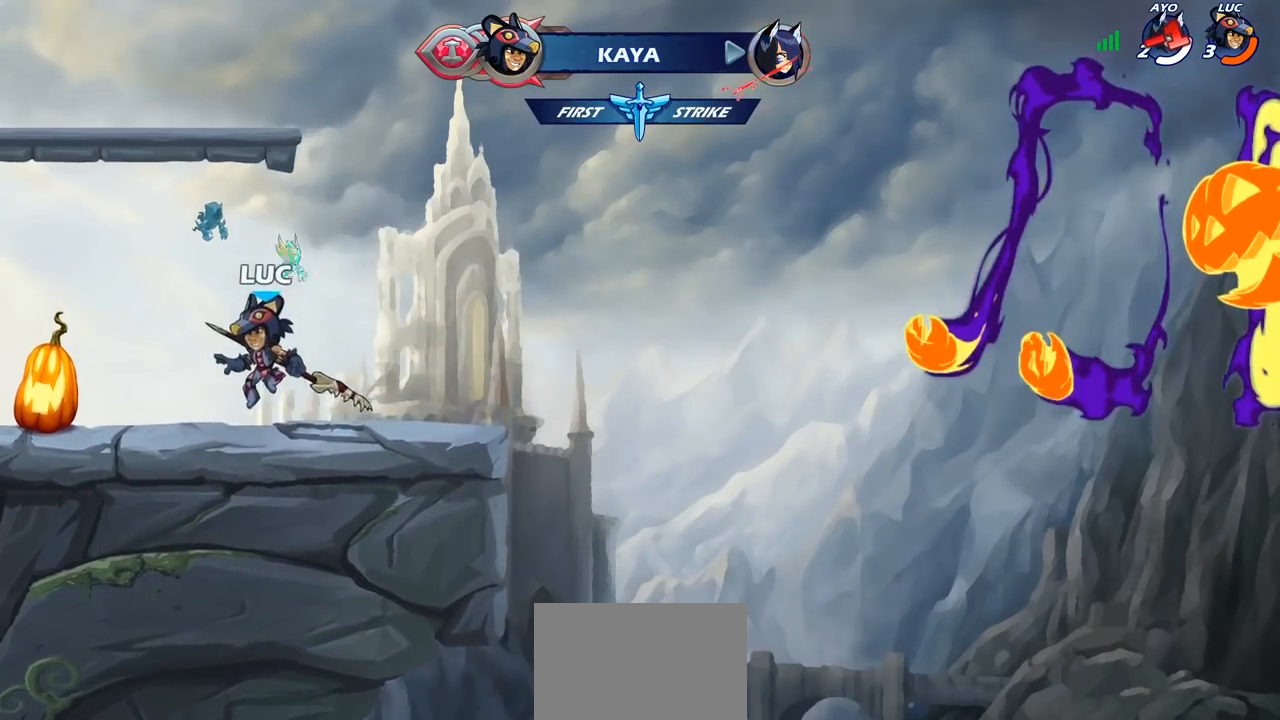
{"buttons": [], "left_stick": "up-left", "right_stick": "center", "events": [[133, "left_stick", "up-left"], [150, "R2", "down"], [233, "CIRCLE", "down"], [267, "R2", "up"], [500, "CIRCLE", "up"]]}
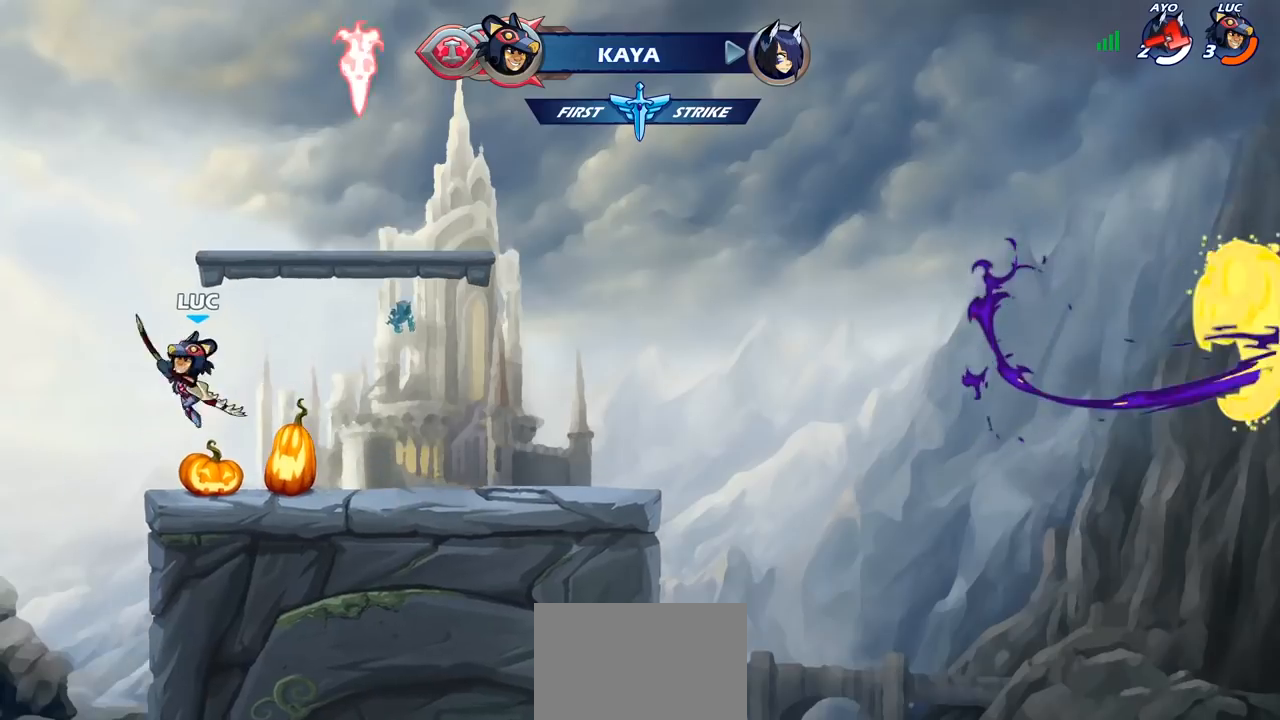
{"buttons": [], "left_stick": "up-right", "right_stick": "center", "events": [[250, "left_stick", "up-right"]]}